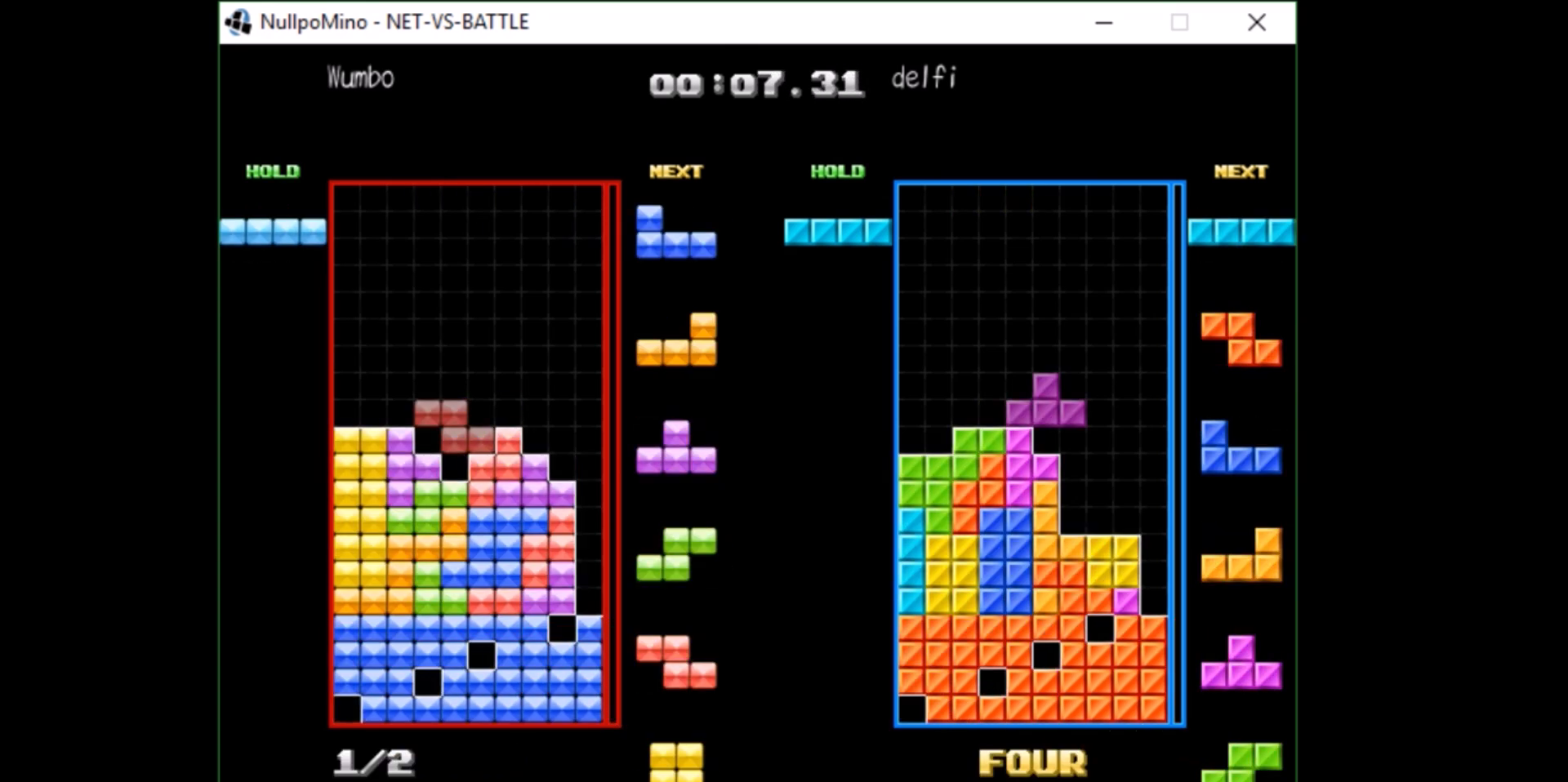
Gameplay with keyboard; each line is a JSON object with the keys held at the frame after it. "events" lists presses ("down") and releases ("up") of "c", "down", "left", "right", "shift", "up", "x" and "z" between this image and that frame as [ms after this image, input, new state], when the widget could be followed in between. No other keys are recorded. Mouse input is not recorded.
{"keys": ["left"], "events": [[33, "x", "down"], [67, "down", "down"], [134, "x", "up"], [167, "right", "down"], [234, "c", "down"], [234, "down", "up"], [267, "x", "down"], [300, "c", "up"], [367, "right", "up"], [401, "down", "down"], [401, "x", "up"], [467, "down", "up"], [467, "left", "down"]]}
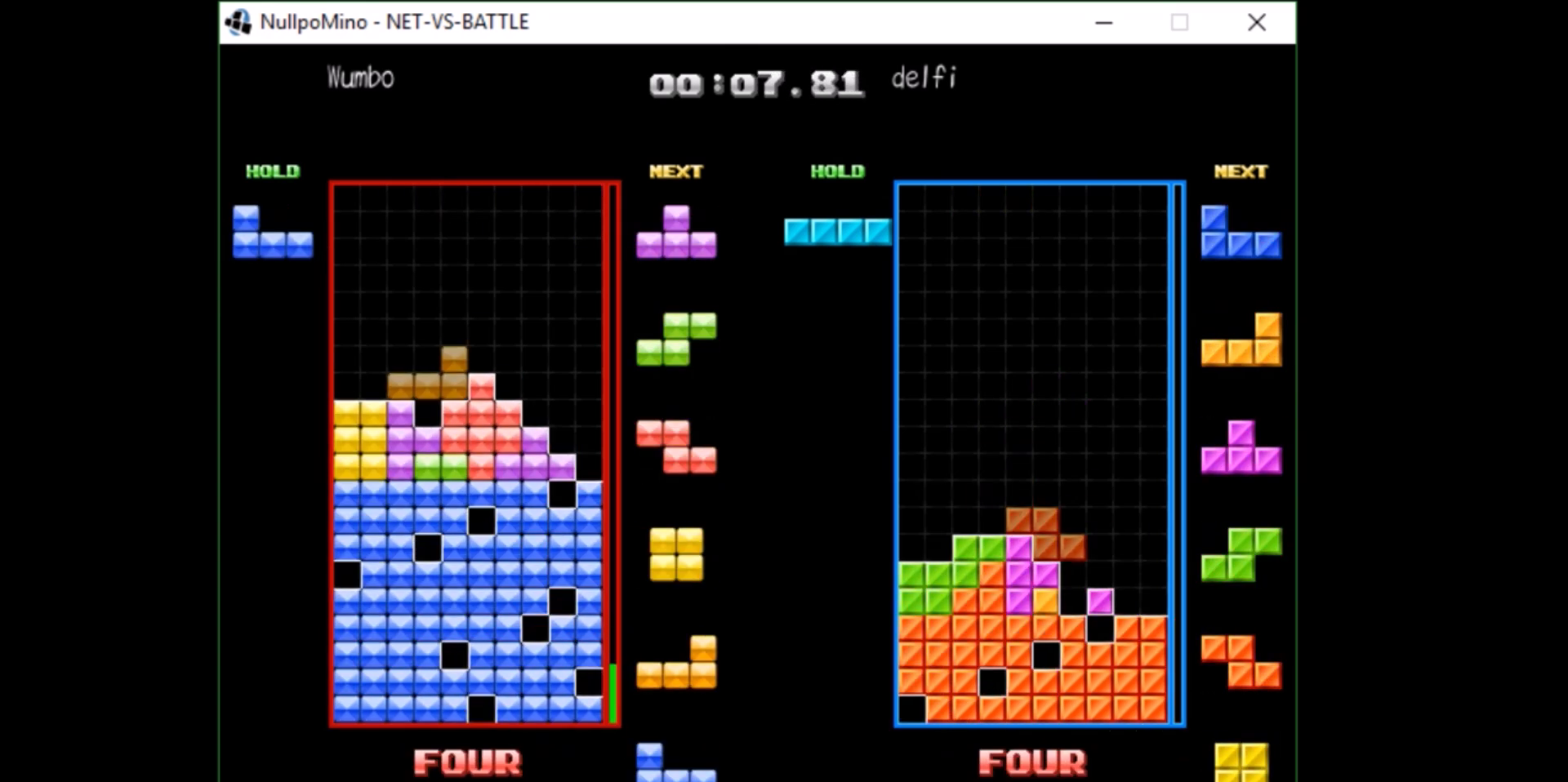
{"keys": ["down"], "events": [[133, "down", "down"], [133, "left", "up"], [200, "right", "down"], [233, "down", "up"], [333, "right", "up"], [367, "z", "down"], [467, "down", "down"], [467, "z", "up"]]}
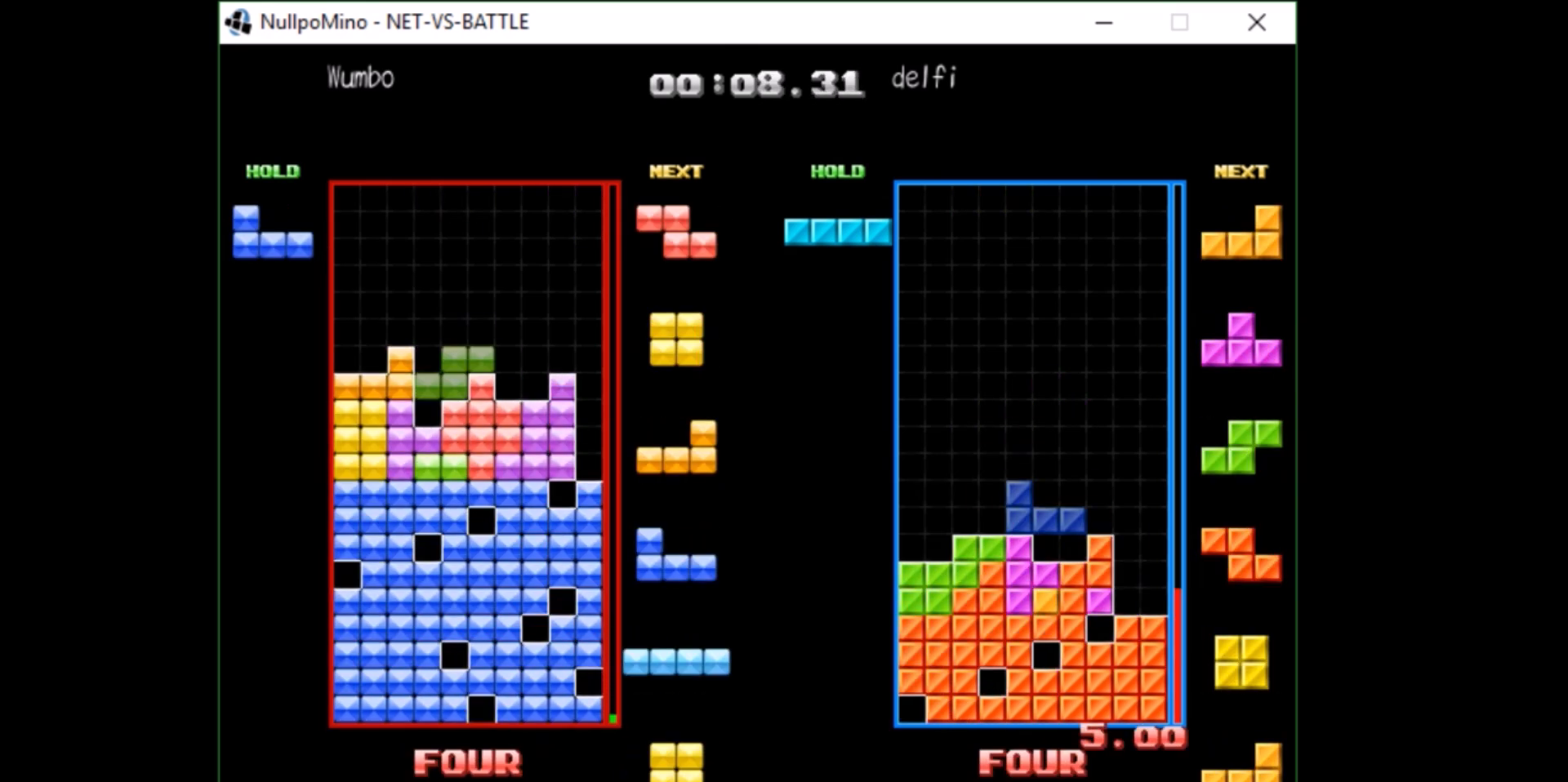
{"keys": ["z"], "events": [[34, "right", "down"], [67, "down", "up"], [167, "right", "up"], [267, "left", "down"], [300, "left", "up"], [401, "down", "down"], [434, "down", "up"], [501, "z", "down"]]}
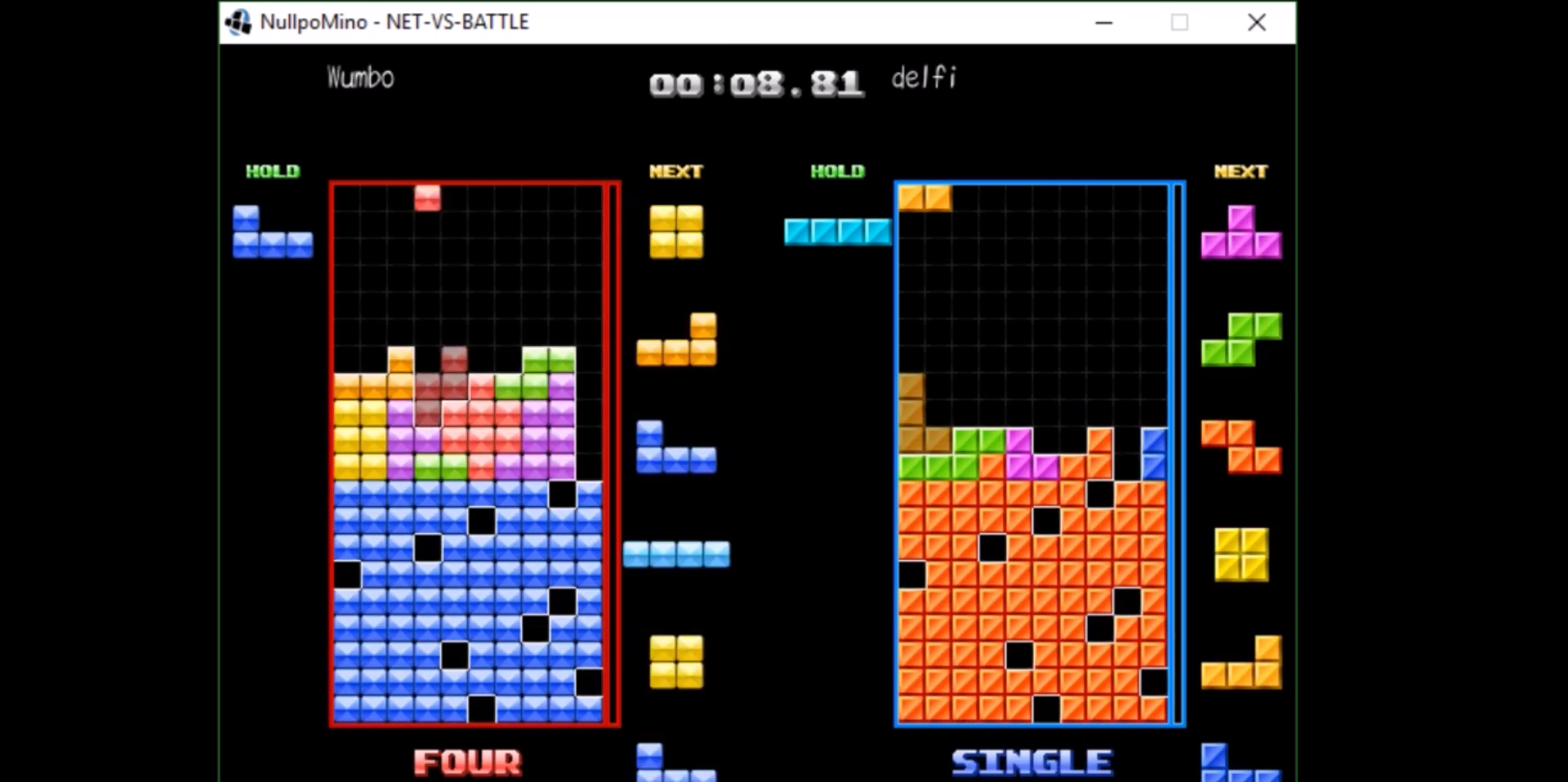
{"keys": [], "events": [[33, "down", "down"], [66, "z", "up"], [133, "down", "up"], [133, "left", "down"], [166, "c", "down"], [267, "c", "up"], [367, "z", "down"], [467, "left", "up"], [467, "z", "up"]]}
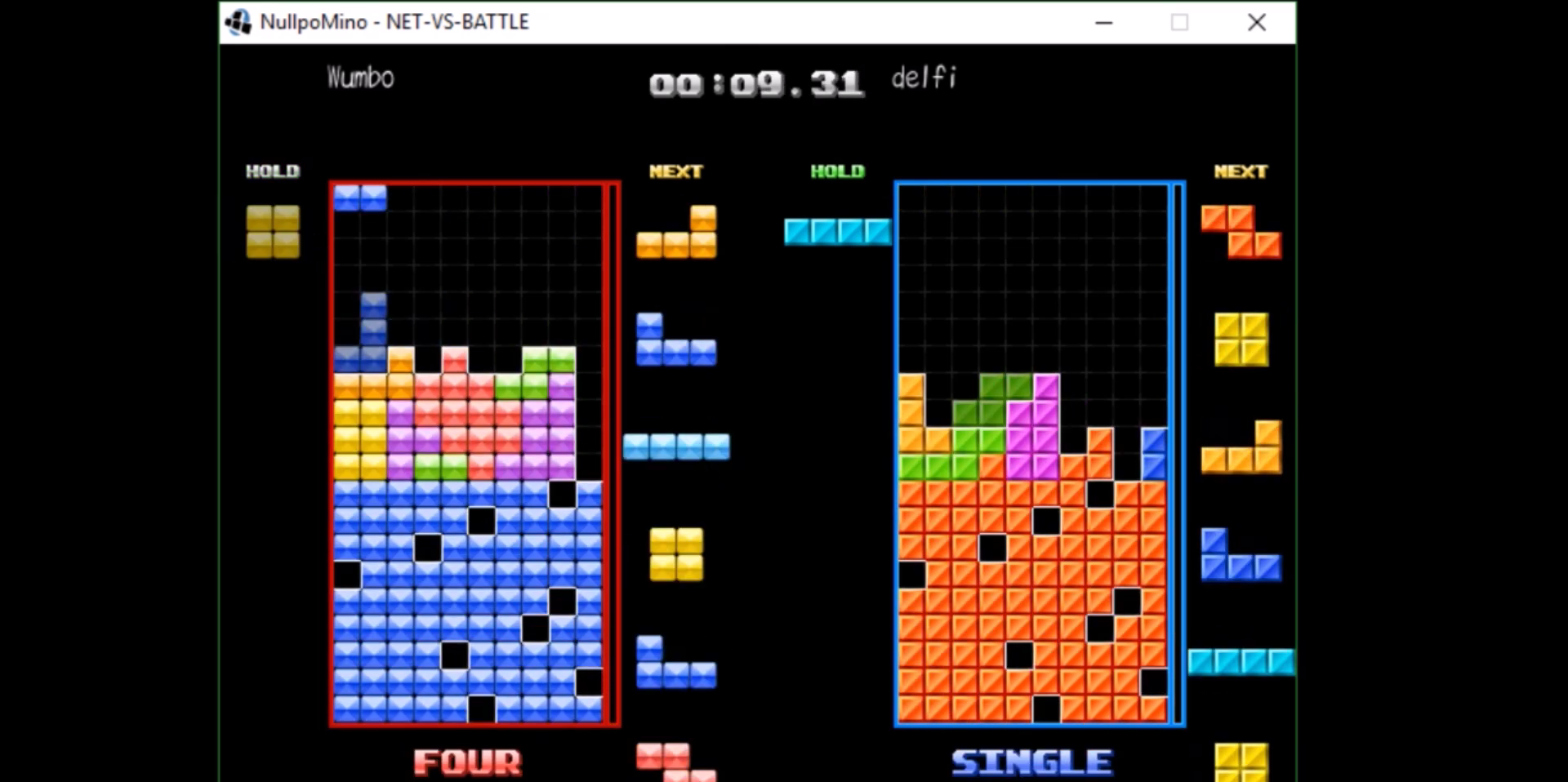
{"keys": ["left", "x"], "events": [[34, "down", "down"], [100, "down", "up"], [134, "c", "down"], [200, "right", "down"], [234, "c", "up"], [234, "right", "up"], [300, "down", "down"], [367, "down", "up"], [367, "left", "down"], [434, "x", "down"]]}
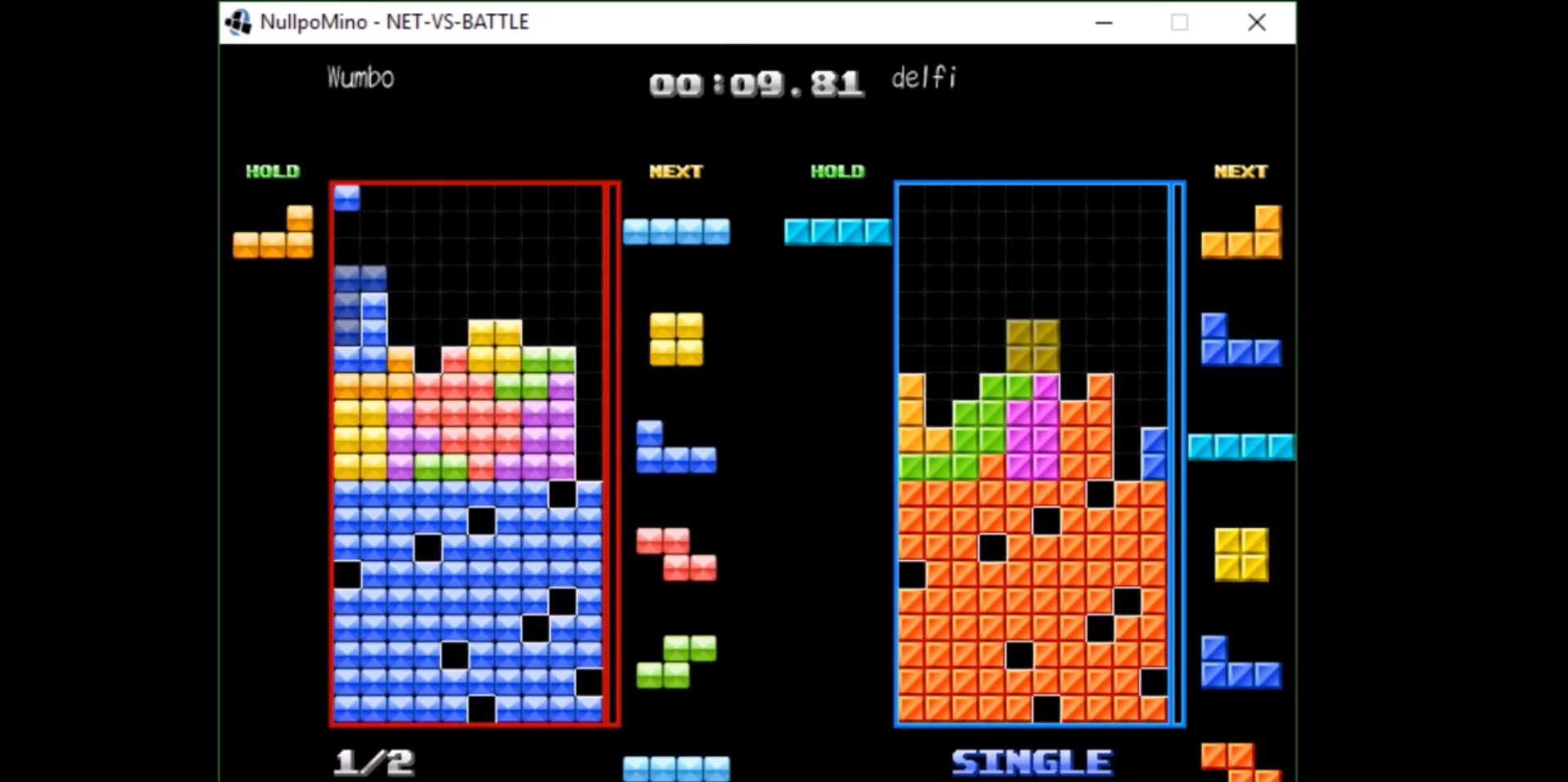
{"keys": ["right"], "events": [[66, "x", "up"], [100, "down", "down"], [100, "left", "up"], [166, "right", "down"], [200, "down", "up"], [267, "x", "down"], [333, "right", "up"], [400, "down", "down"], [400, "x", "up"], [433, "right", "down"], [500, "down", "up"]]}
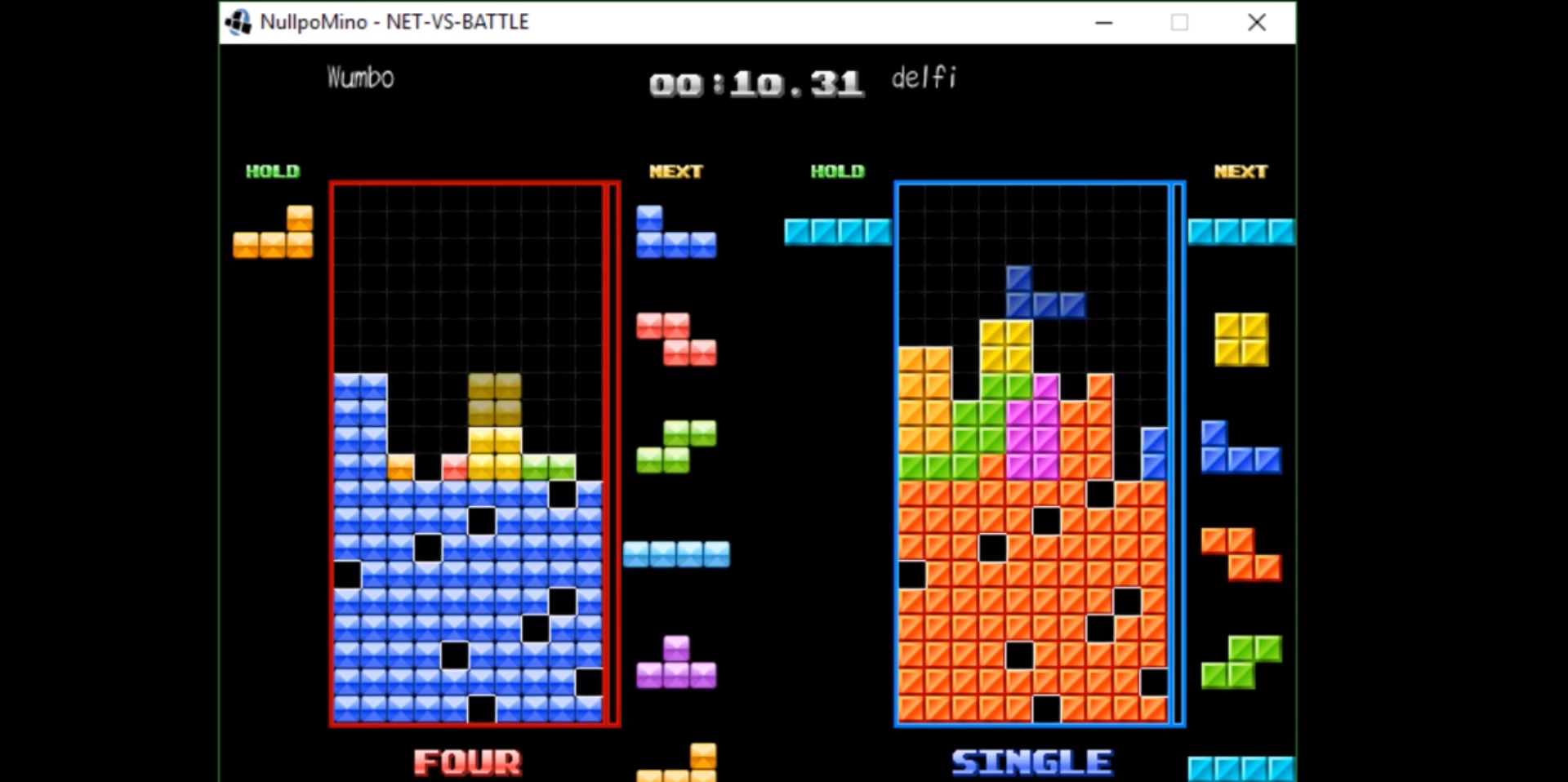
{"keys": ["down"], "events": [[67, "right", "up"], [134, "left", "down"], [167, "down", "down"], [167, "left", "up"], [234, "down", "up"], [267, "c", "down"], [300, "right", "down"], [300, "shift", "down"], [367, "c", "up"], [401, "right", "up"], [467, "shift", "up"], [501, "down", "down"]]}
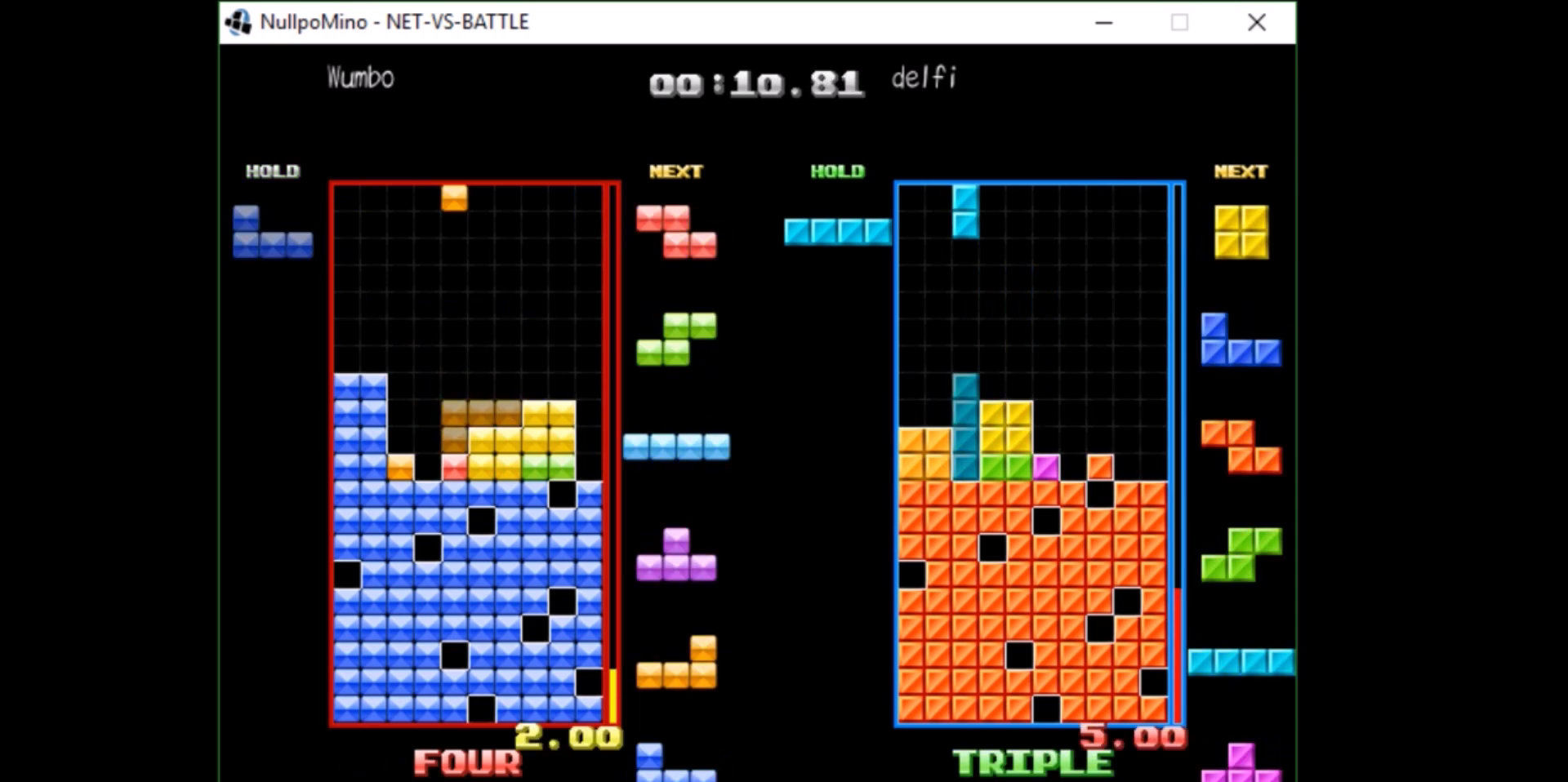
{"keys": ["down"], "events": [[33, "down", "up"], [100, "c", "down"], [133, "right", "down"], [200, "c", "up"], [233, "right", "up"], [333, "down", "down"], [367, "down", "up"], [367, "z", "down"], [433, "left", "down"], [467, "down", "down"], [467, "left", "up"], [467, "z", "up"]]}
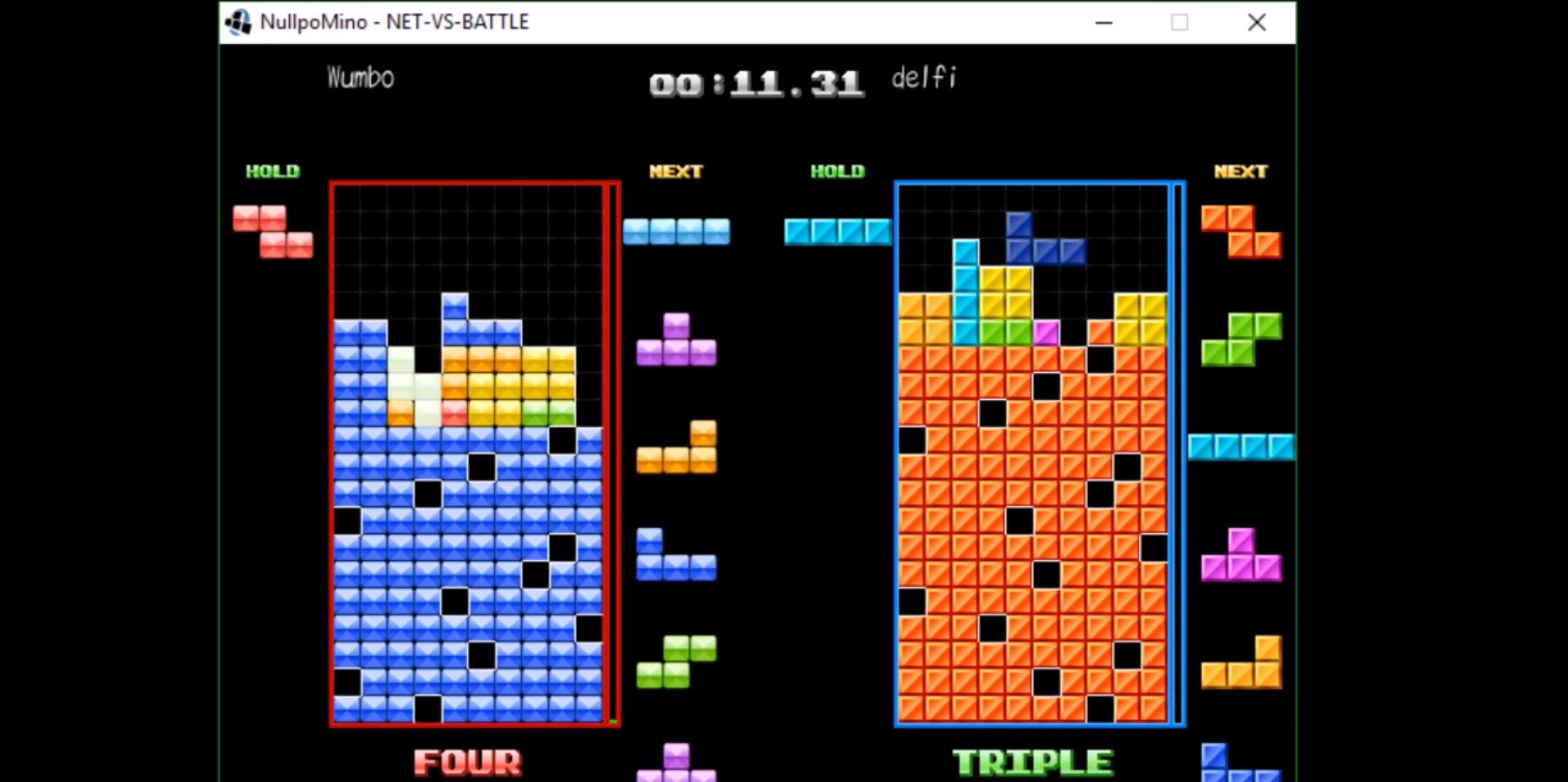
{"keys": ["down"], "events": [[33, "down", "up"], [100, "c", "down"], [167, "right", "down"], [200, "c", "up"], [267, "right", "up"], [334, "down", "down"], [401, "down", "up"], [401, "z", "down"], [434, "left", "down"], [501, "down", "down"], [501, "left", "up"], [501, "z", "up"]]}
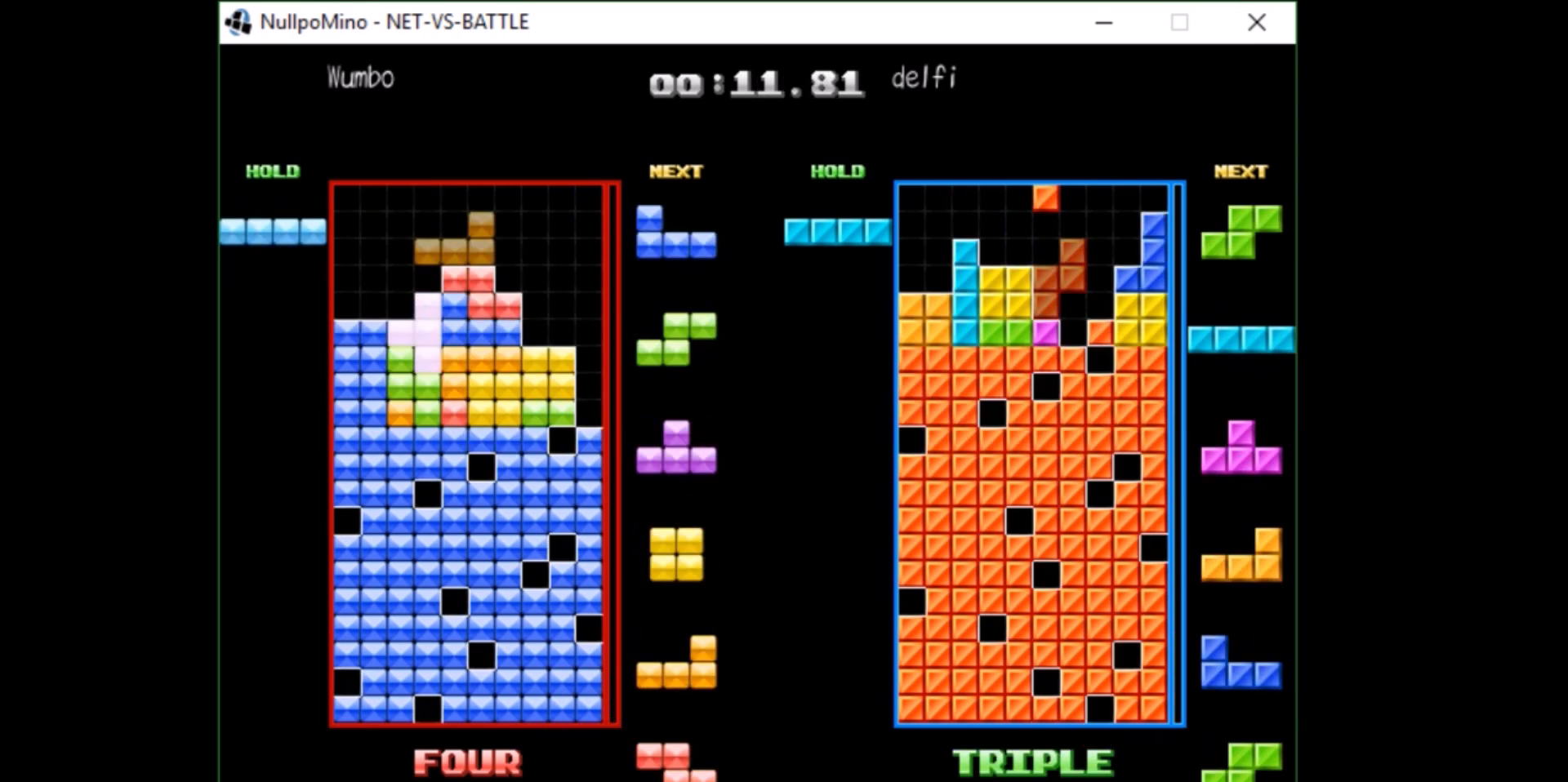
{"keys": [], "events": [[33, "down", "up"], [33, "right", "down"], [66, "c", "down"], [133, "x", "down"], [166, "c", "up"], [267, "right", "up"], [267, "x", "up"], [400, "down", "down"], [467, "down", "up"]]}
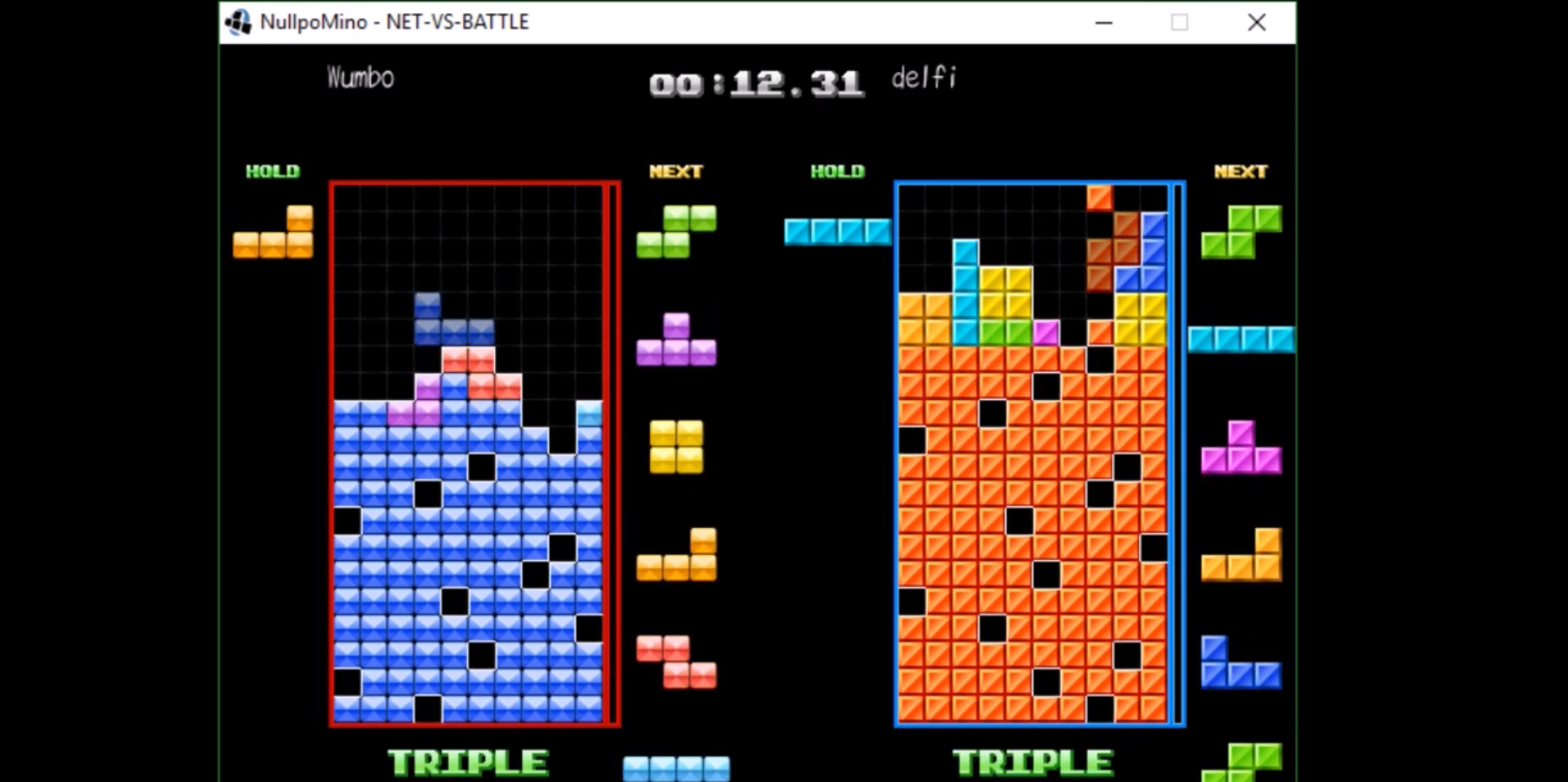
{"keys": ["c", "right"], "events": [[200, "right", "down"], [467, "c", "down"]]}
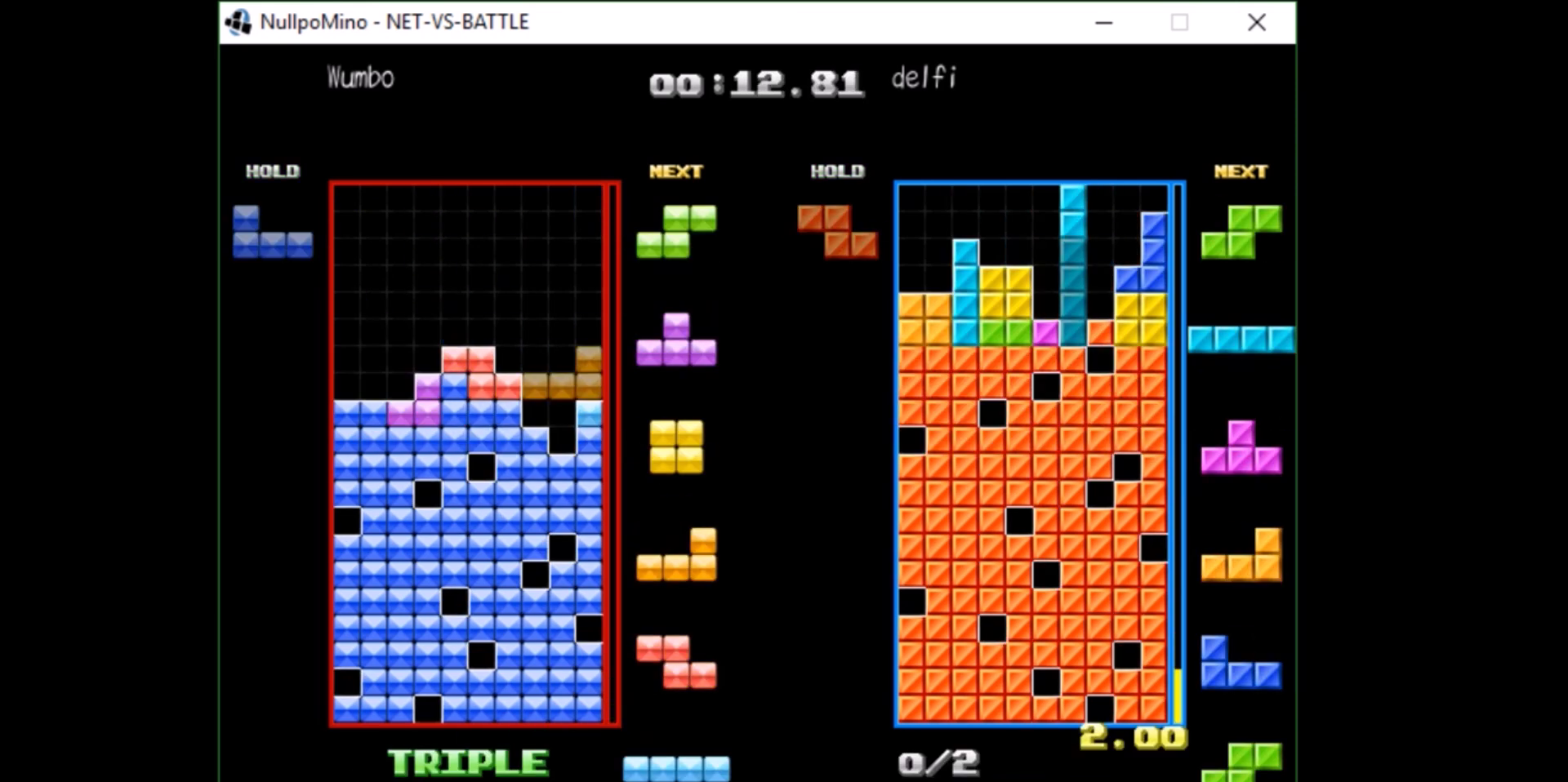
{"keys": ["right"], "events": [[100, "c", "up"], [100, "right", "up"], [200, "z", "down"], [333, "down", "down"], [333, "z", "up"], [433, "down", "up"], [433, "right", "down"]]}
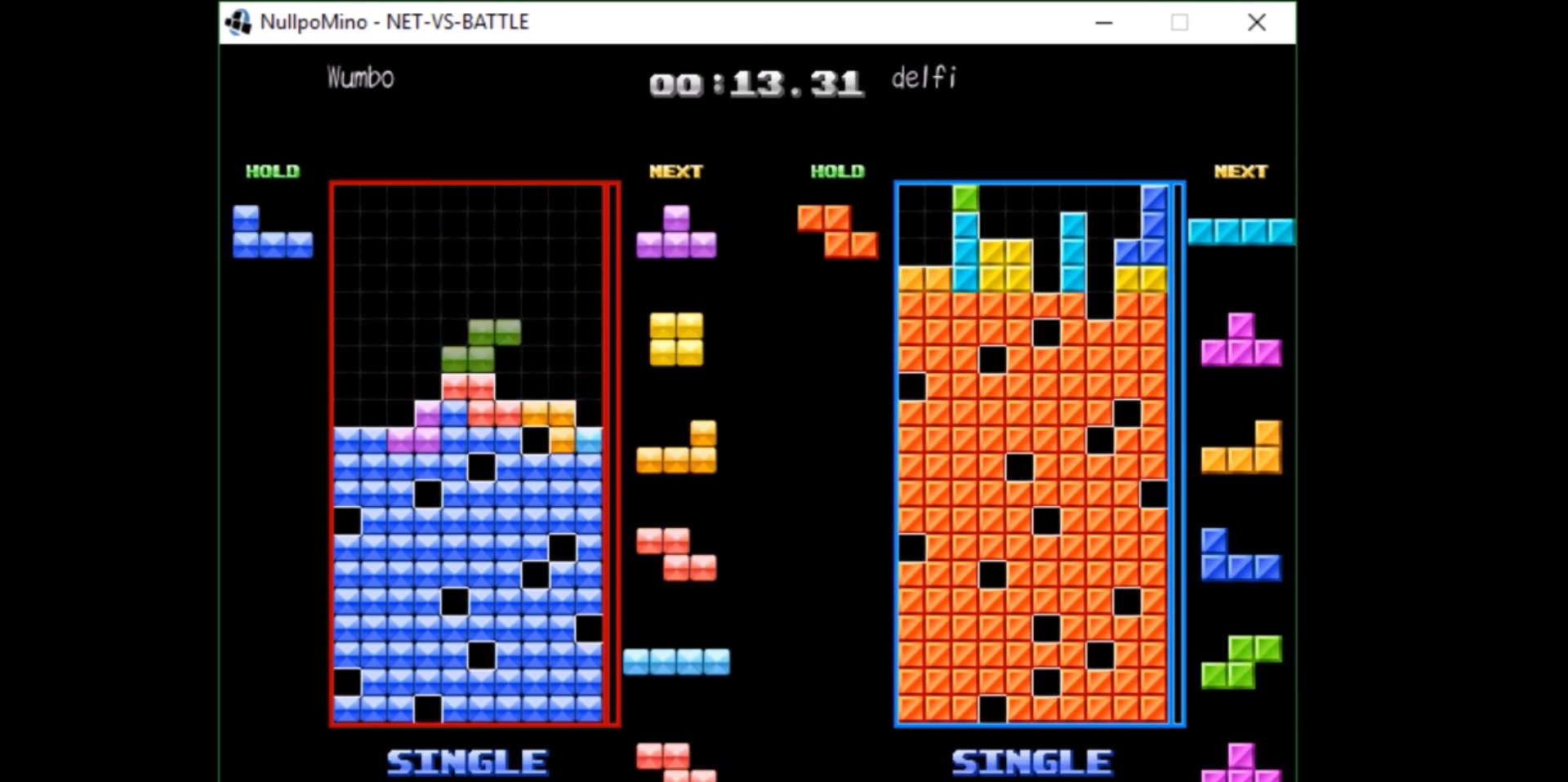
{"keys": ["left"], "events": [[33, "x", "down"], [134, "down", "down"], [134, "right", "up"], [134, "x", "up"], [167, "left", "down"], [234, "down", "up"], [267, "c", "down"], [367, "c", "up"], [367, "left", "up"], [401, "down", "down"], [467, "left", "down"], [501, "down", "up"]]}
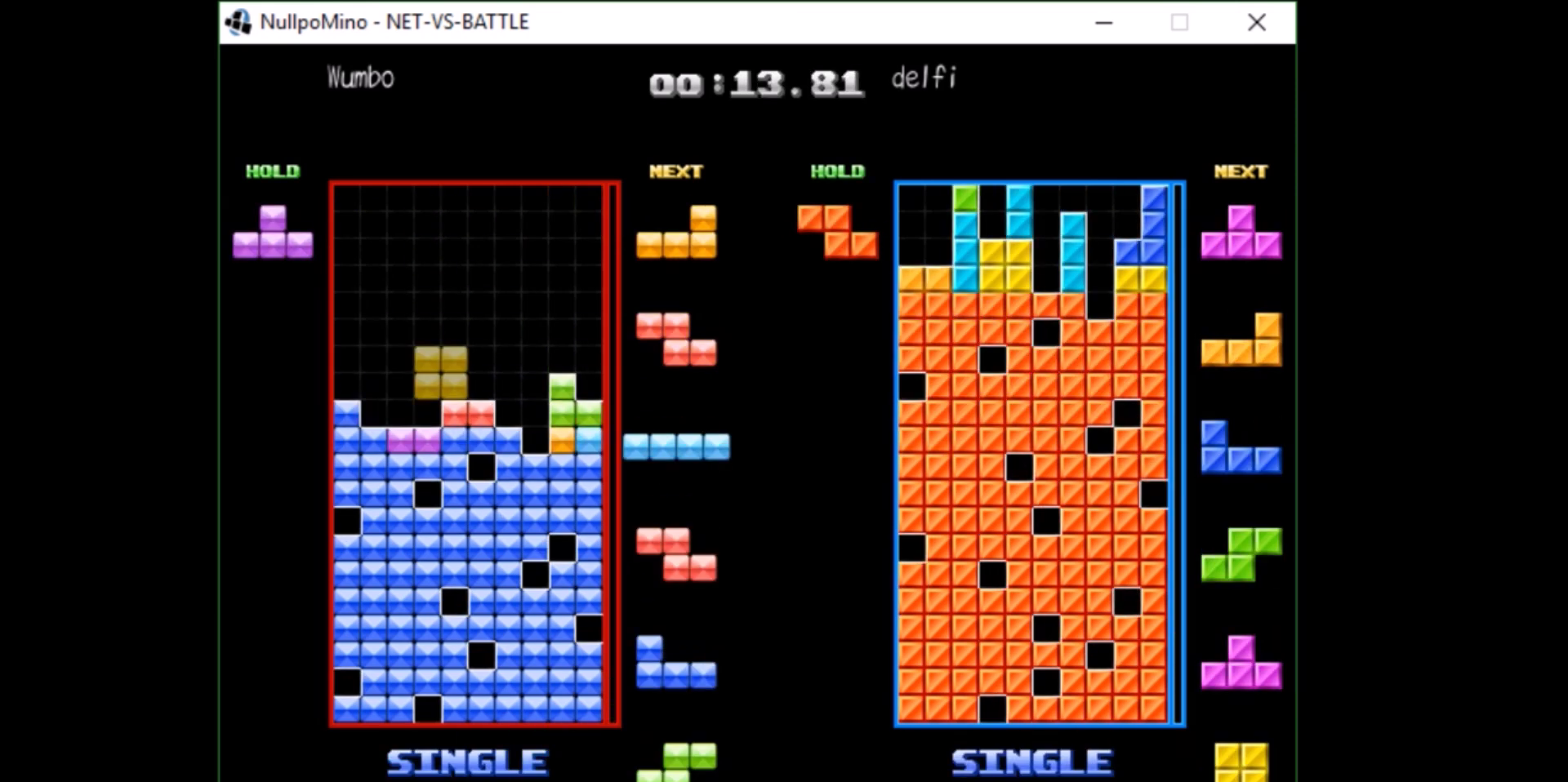
{"keys": ["c"], "events": [[100, "right", "down"], [133, "left", "up"], [133, "right", "up"], [300, "down", "down"], [333, "down", "up"], [467, "c", "down"]]}
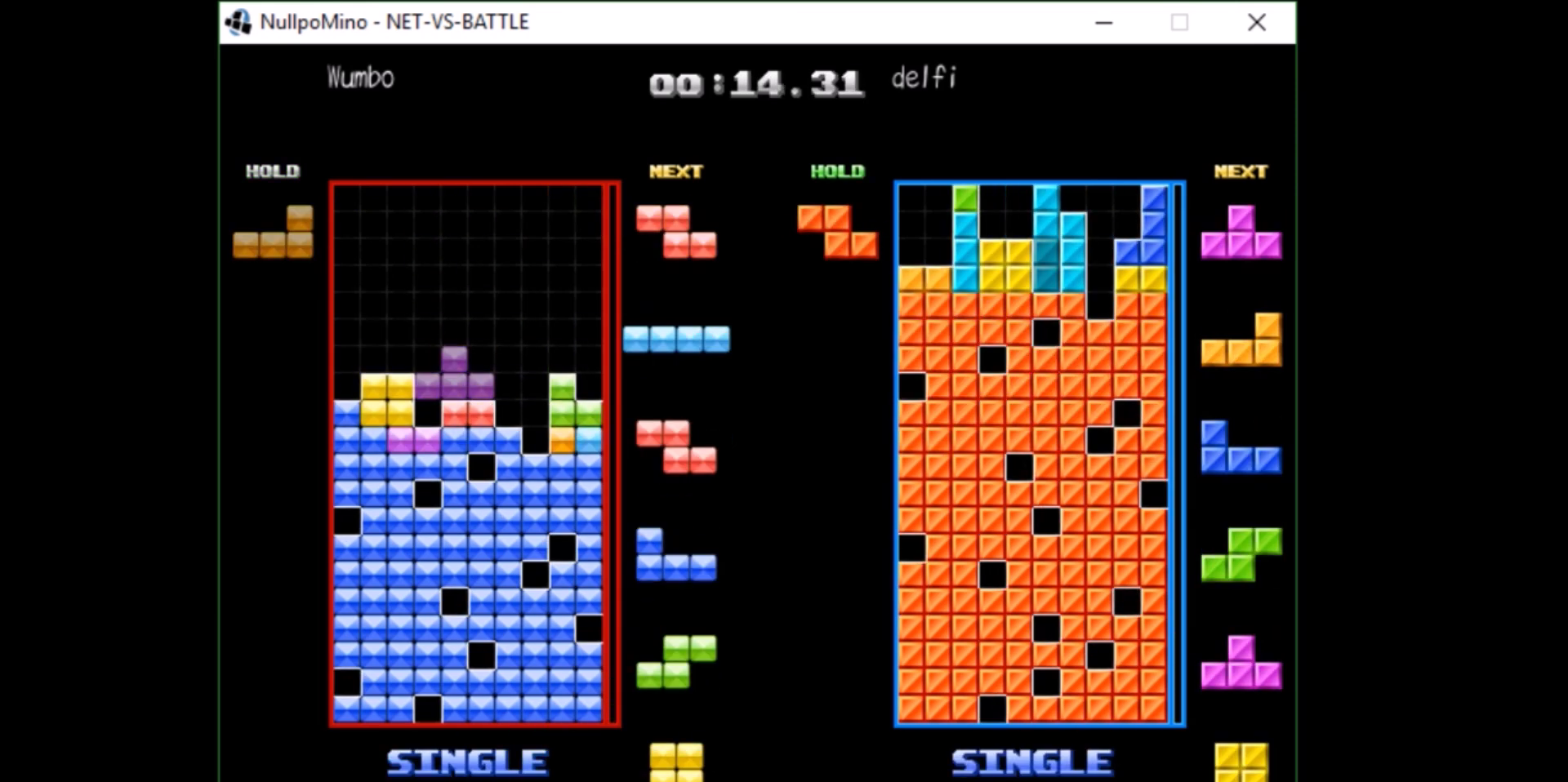
{"keys": [], "events": [[34, "c", "up"], [300, "left", "down"], [334, "x", "down"], [434, "left", "up"], [501, "x", "up"]]}
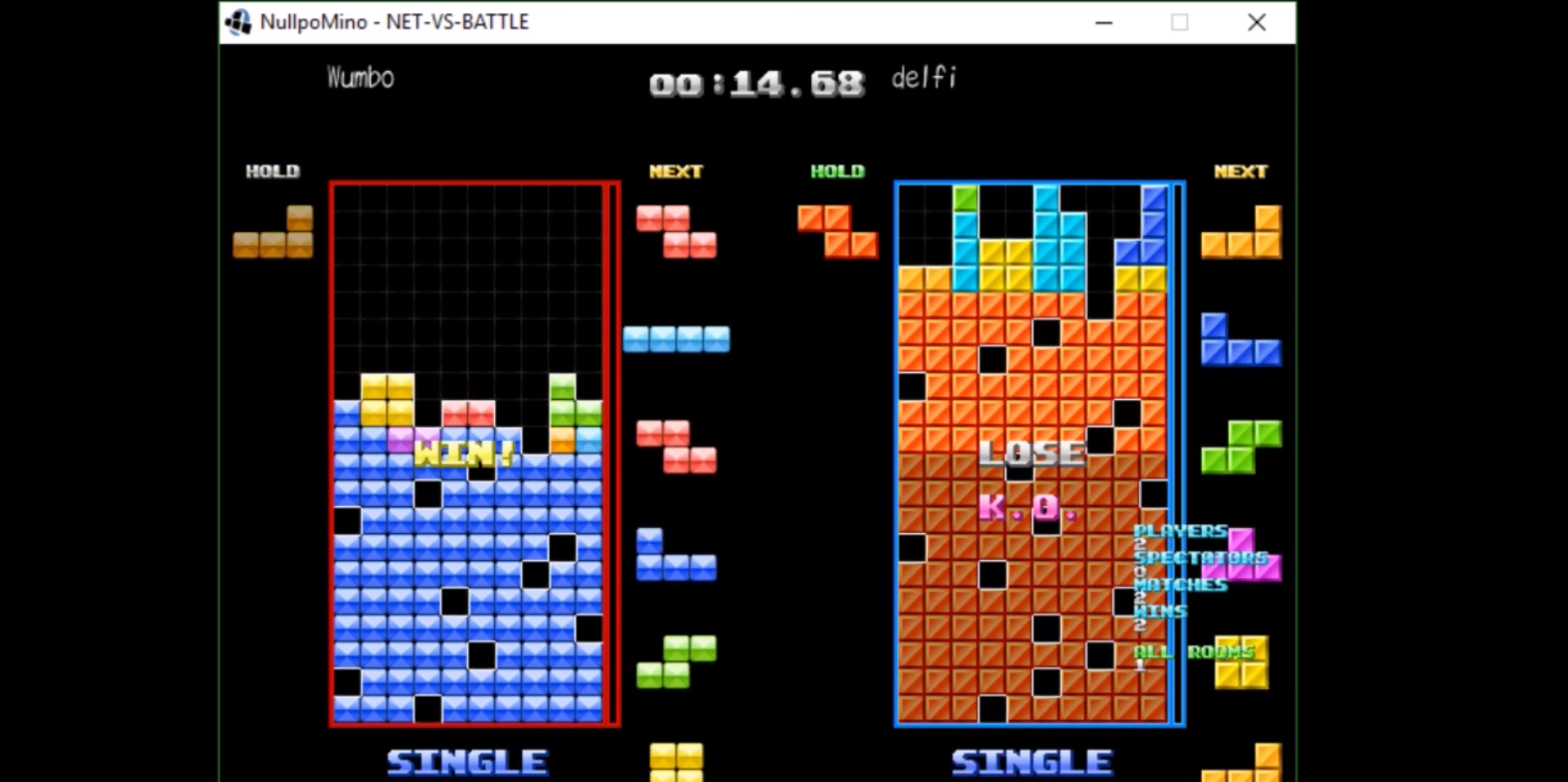
{"keys": [], "events": [[33, "down", "down"], [133, "c", "down"], [133, "down", "up"], [233, "c", "up"]]}